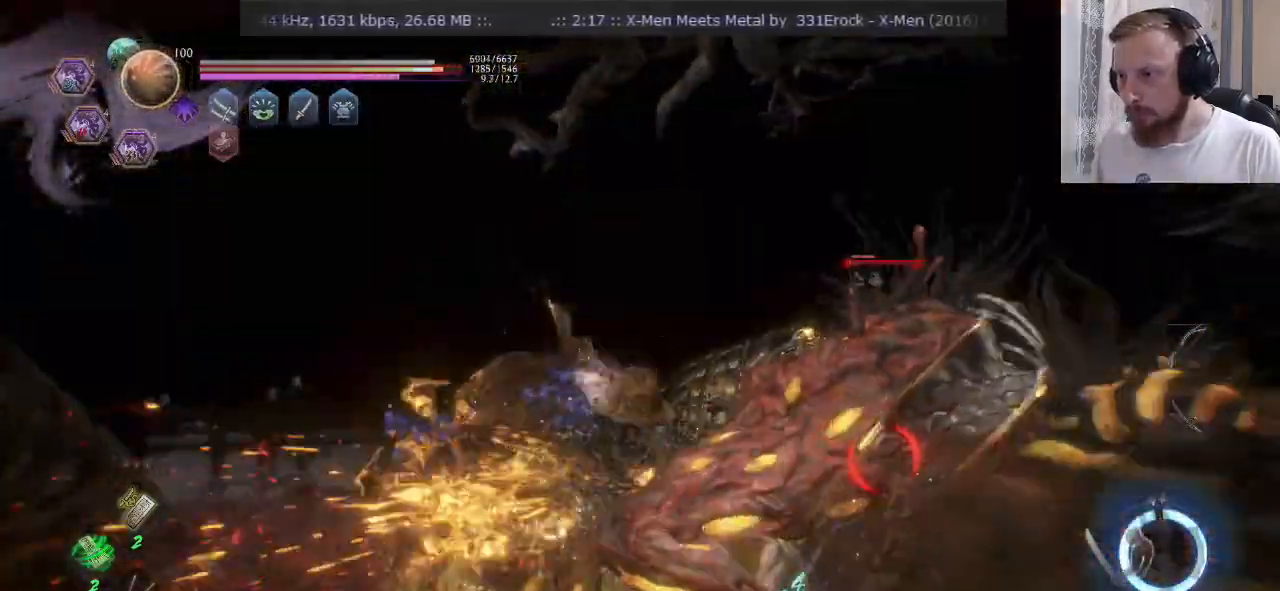
Gameplay with a controller (PlayStation layout); each line is a JSON object with the inputs held at the frame after it. "events" lists button and stick changes between this image and that frame as [ms after this image, input, new state], when the widget could be followed in between. Not read: L1 R1.
{"buttons": [], "left_stick": "up-right", "right_stick": "center", "events": [[17, "TRIANGLE", "up"], [417, "TRIANGLE", "down"], [500, "TRIANGLE", "up"]]}
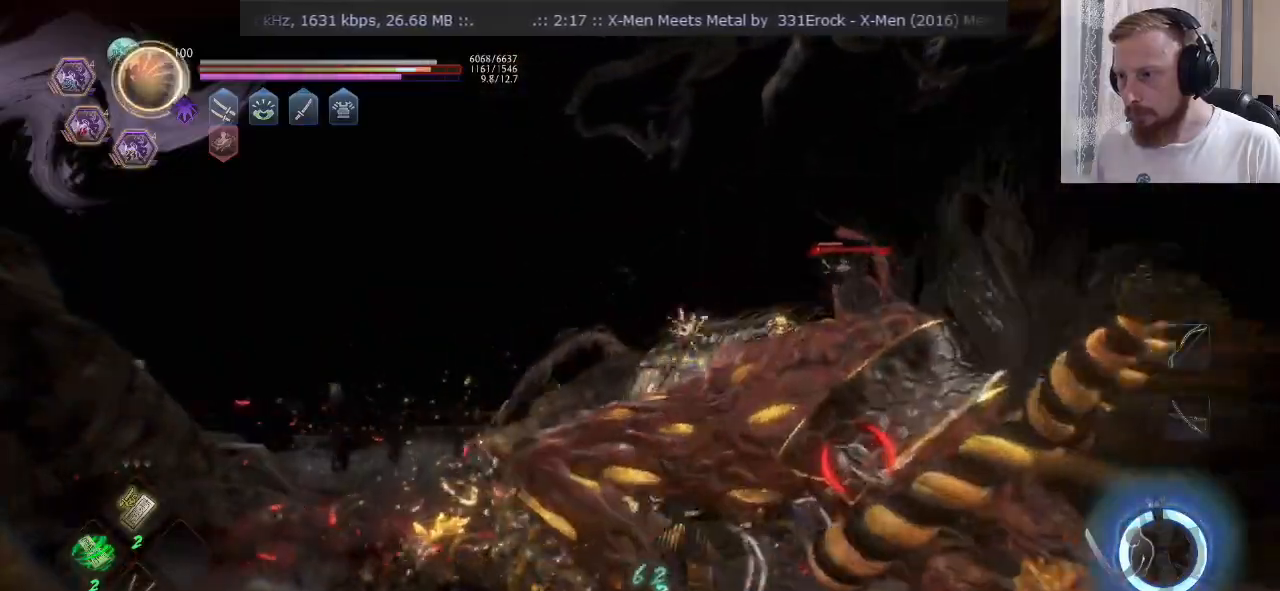
{"buttons": ["TRIANGLE"], "left_stick": "up-right", "right_stick": "center", "events": [[67, "TRIANGLE", "down"], [151, "TRIANGLE", "up"], [217, "TRIANGLE", "down"], [284, "TRIANGLE", "up"], [351, "TRIANGLE", "down"]]}
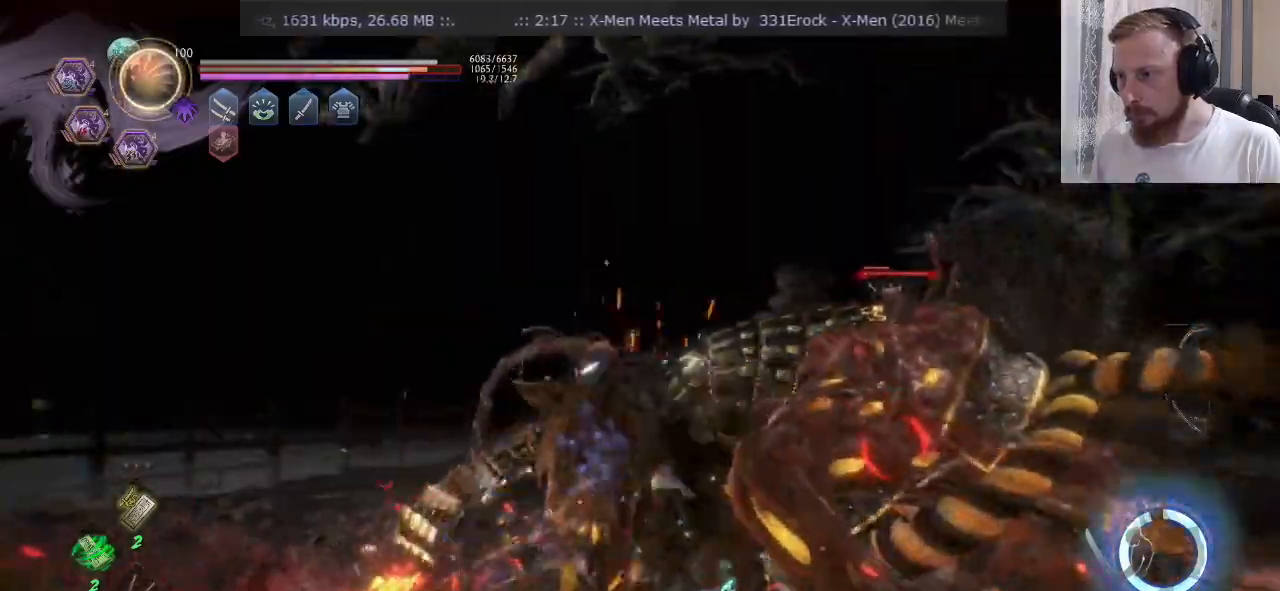
{"buttons": [], "left_stick": "up", "right_stick": "center", "events": [[83, "TRIANGLE", "up"], [150, "TRIANGLE", "down"], [267, "left_stick", "center"], [300, "TRIANGLE", "up"], [384, "R2", "down"], [417, "TRIANGLE", "down"], [417, "left_stick", "up"], [500, "R2", "up"], [500, "TRIANGLE", "up"]]}
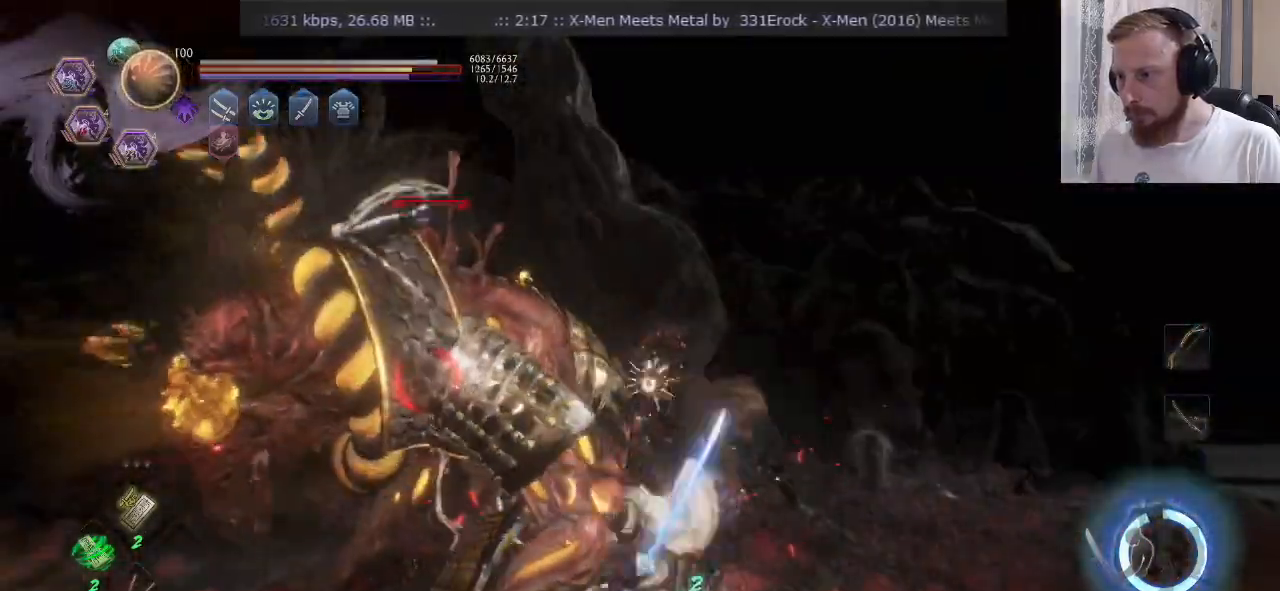
{"buttons": ["TRIANGLE"], "left_stick": "up", "right_stick": "center", "events": [[67, "TRIANGLE", "down"]]}
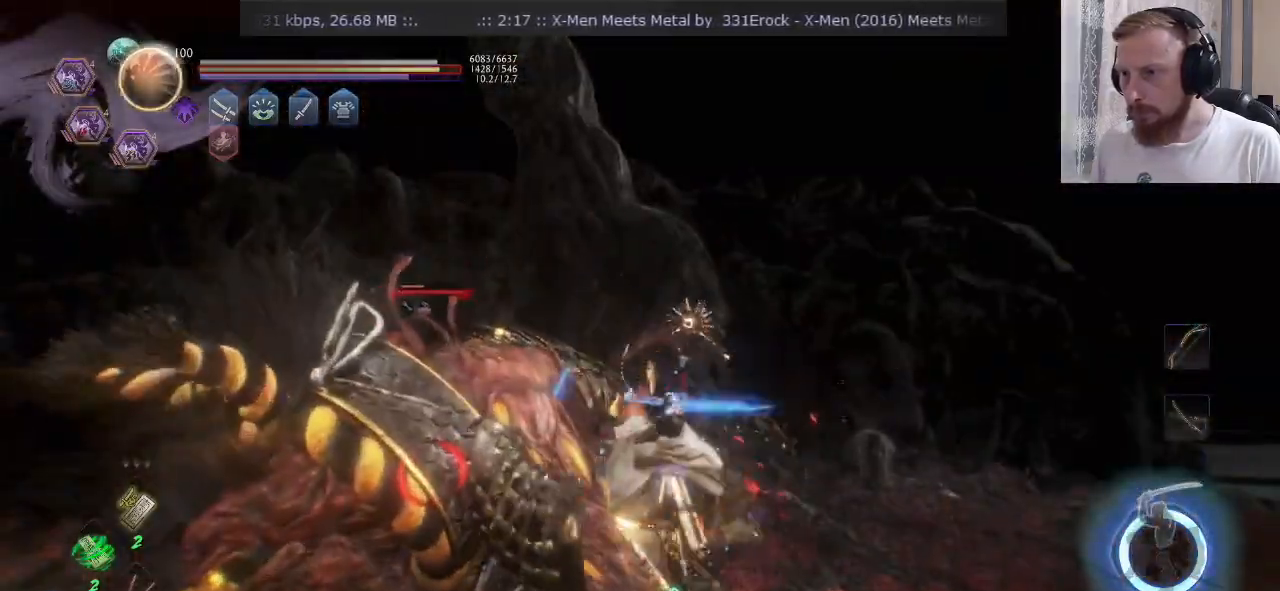
{"buttons": ["TRIANGLE"], "left_stick": "up", "right_stick": "center", "events": []}
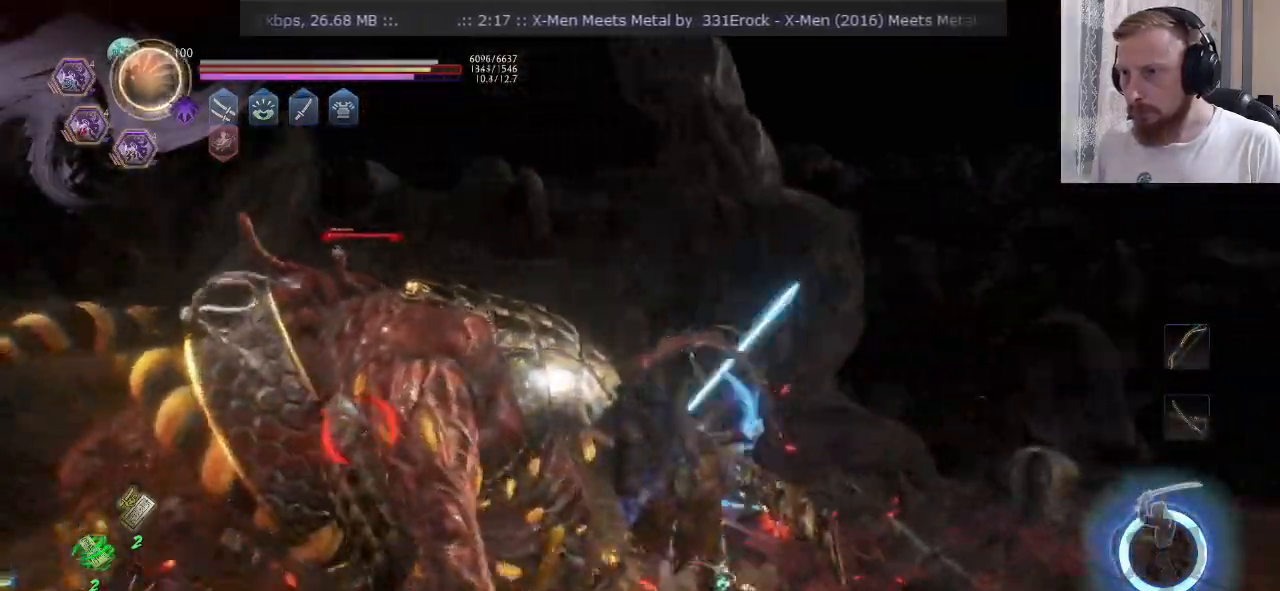
{"buttons": ["TRIANGLE"], "left_stick": "up", "right_stick": "center", "events": []}
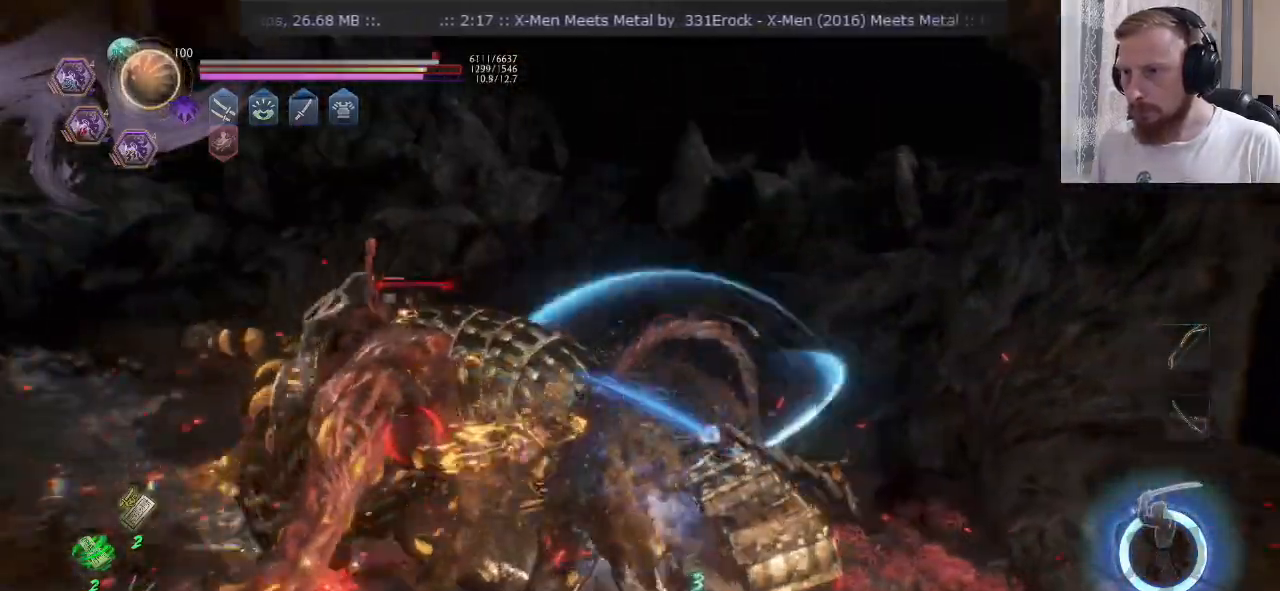
{"buttons": ["TRIANGLE"], "left_stick": "up", "right_stick": "center", "events": []}
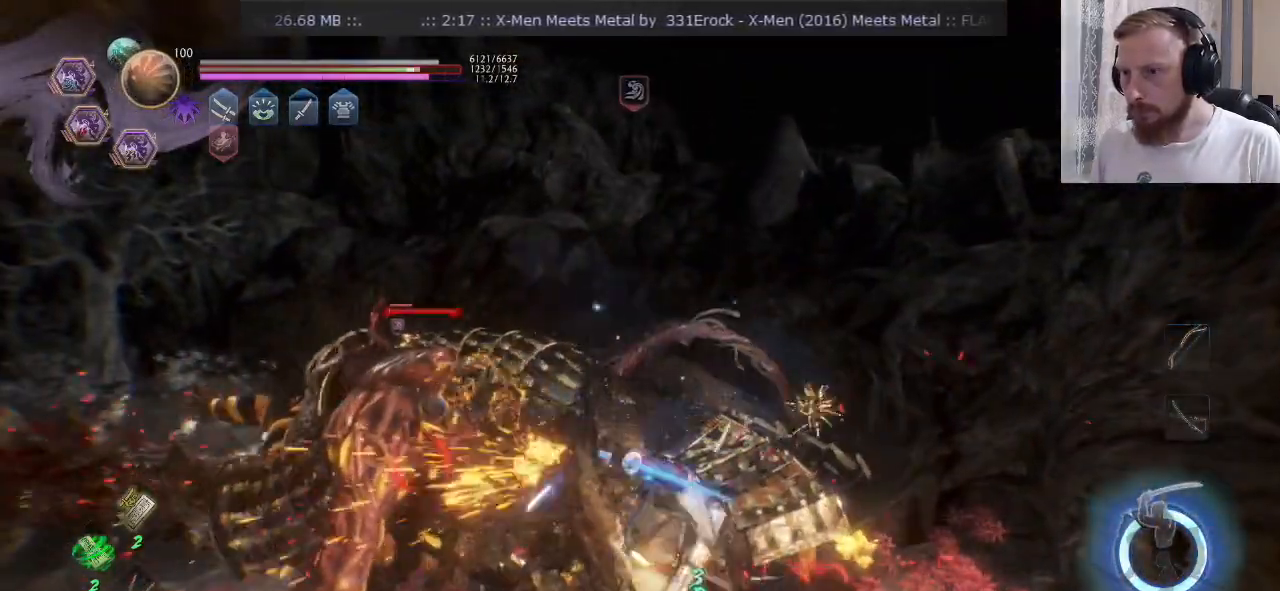
{"buttons": ["TRIANGLE"], "left_stick": "up", "right_stick": "center", "events": []}
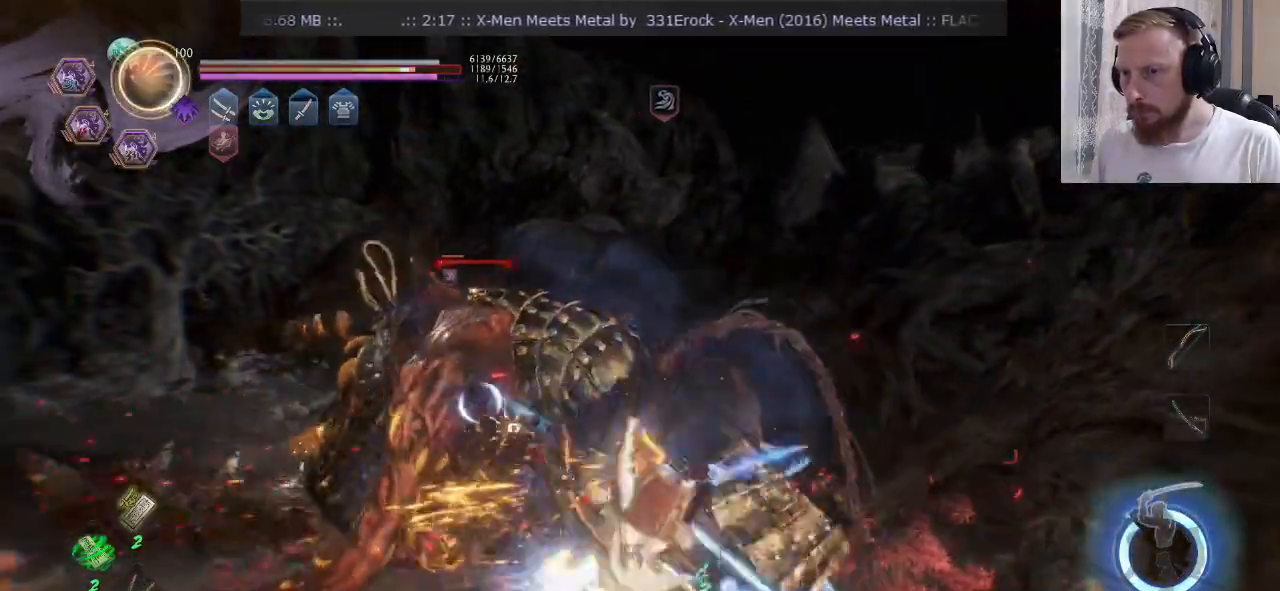
{"buttons": ["TRIANGLE"], "left_stick": "up", "right_stick": "center", "events": []}
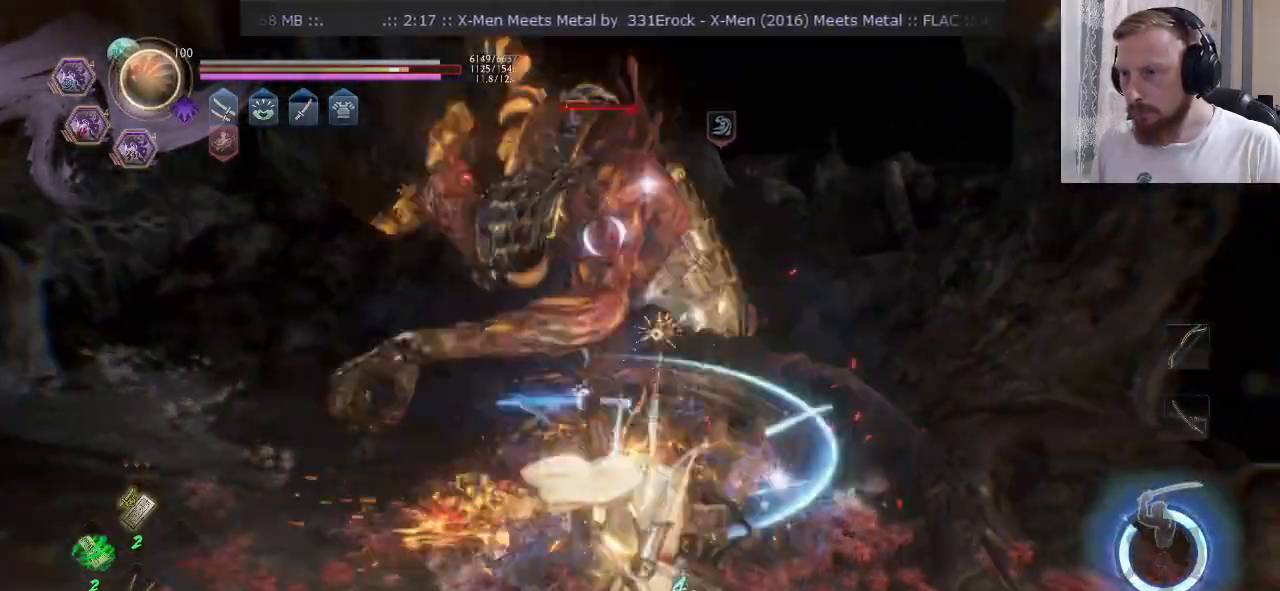
{"buttons": [], "left_stick": "up", "right_stick": "center", "events": [[351, "TRIANGLE", "up"]]}